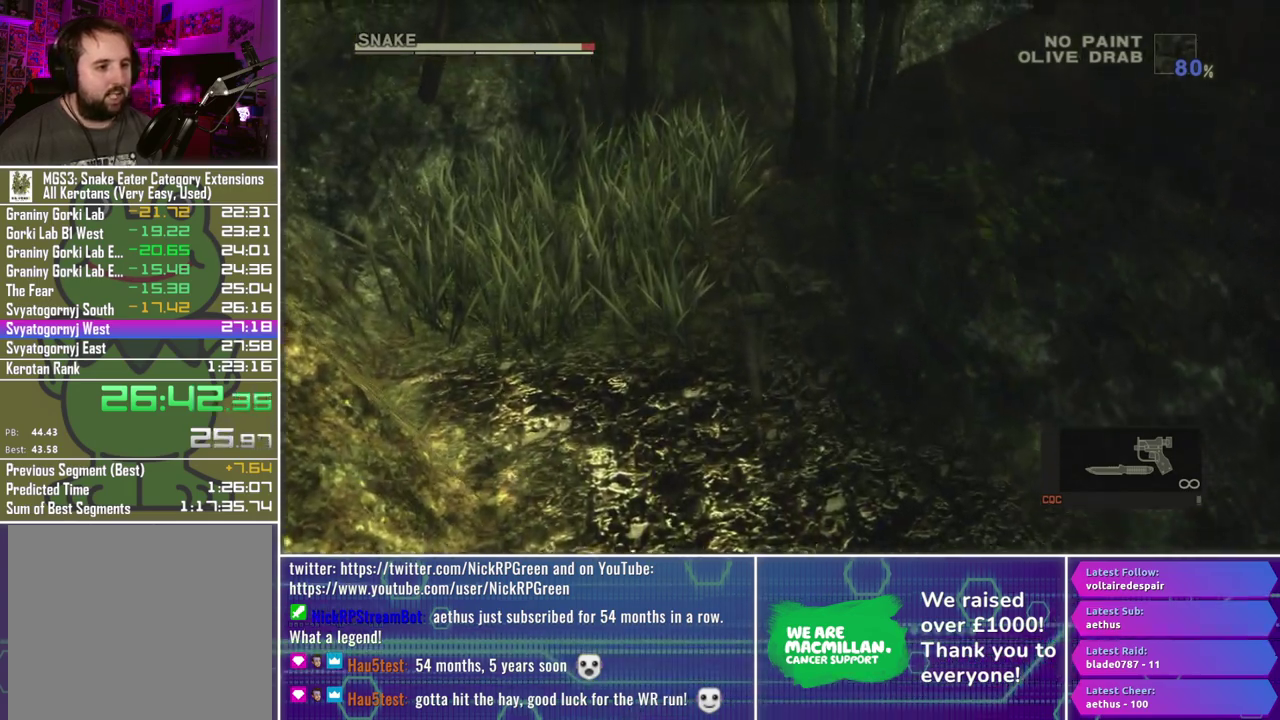
Gameplay with a controller (Xbox layout); each line is a JSON object with the inputs held at the frame after it. "events" lists button and stick changes between this image and that frame as [ms after this image, input, new state], when the widget could be followed in between.
{"buttons": [], "left_stick": "up", "right_stick": "center", "events": []}
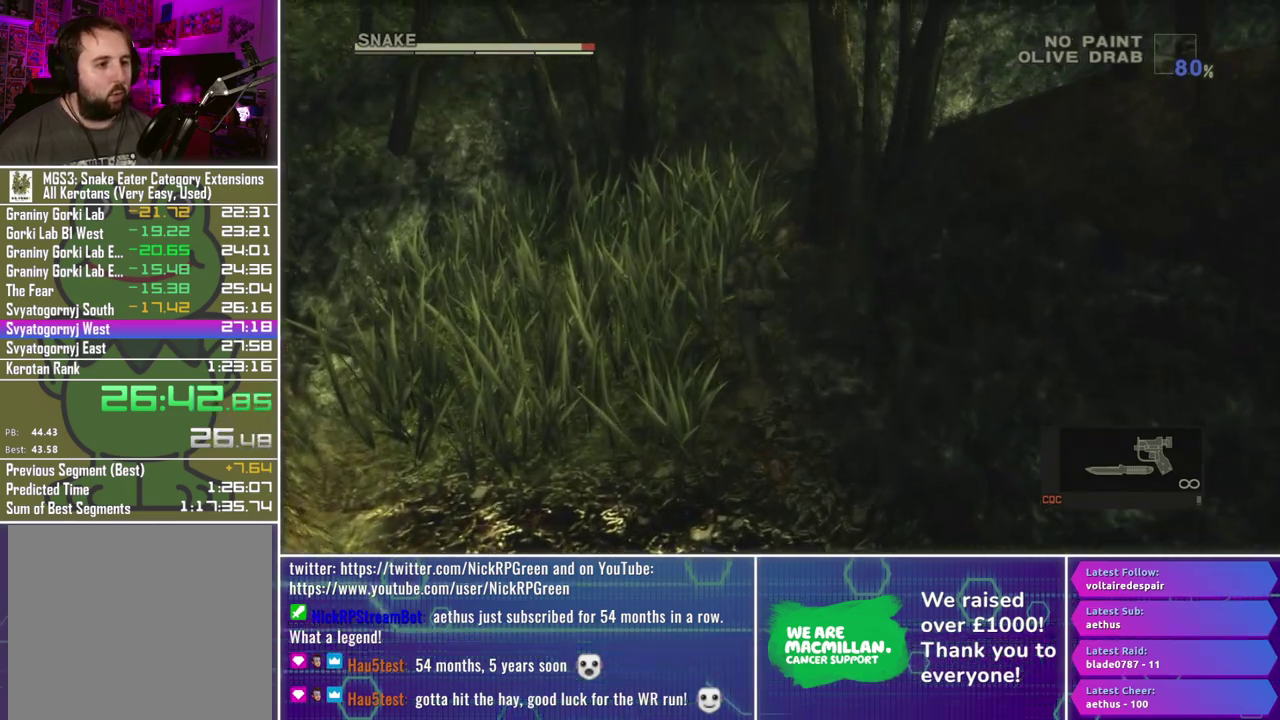
{"buttons": [], "left_stick": "up", "right_stick": "center", "events": []}
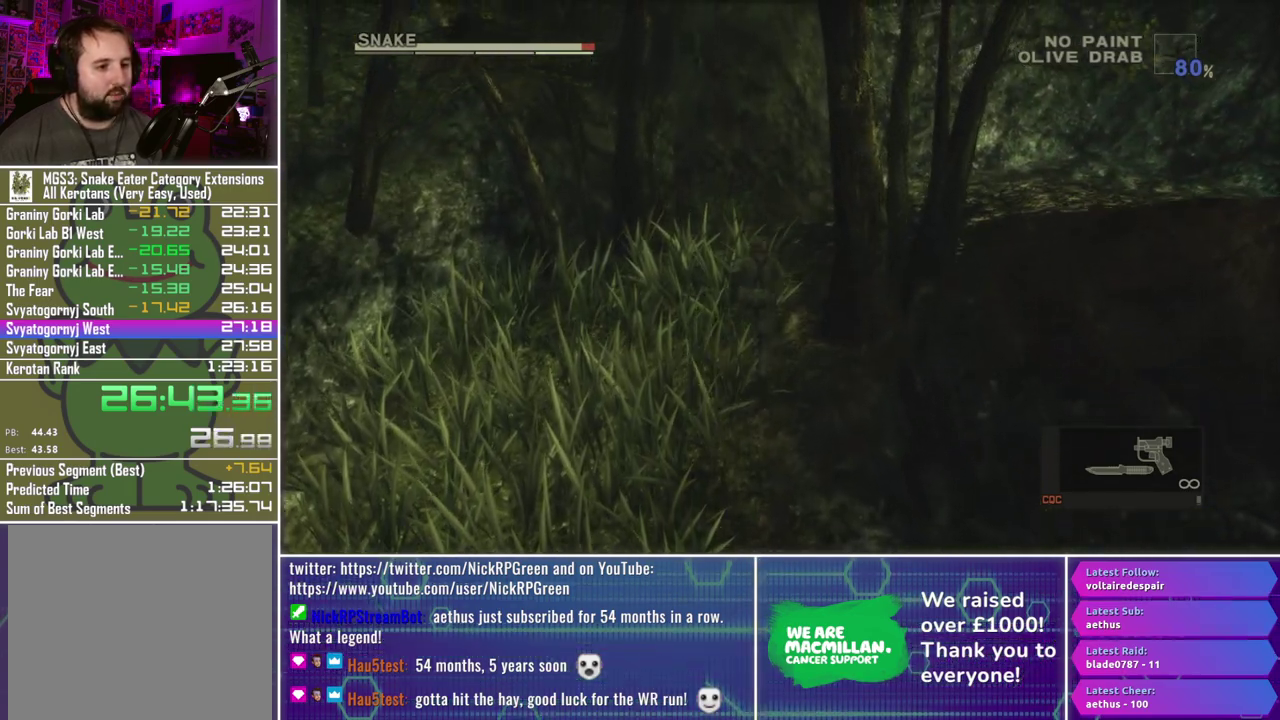
{"buttons": [], "left_stick": "up-right", "right_stick": "center", "events": [[250, "left_stick", "up-right"]]}
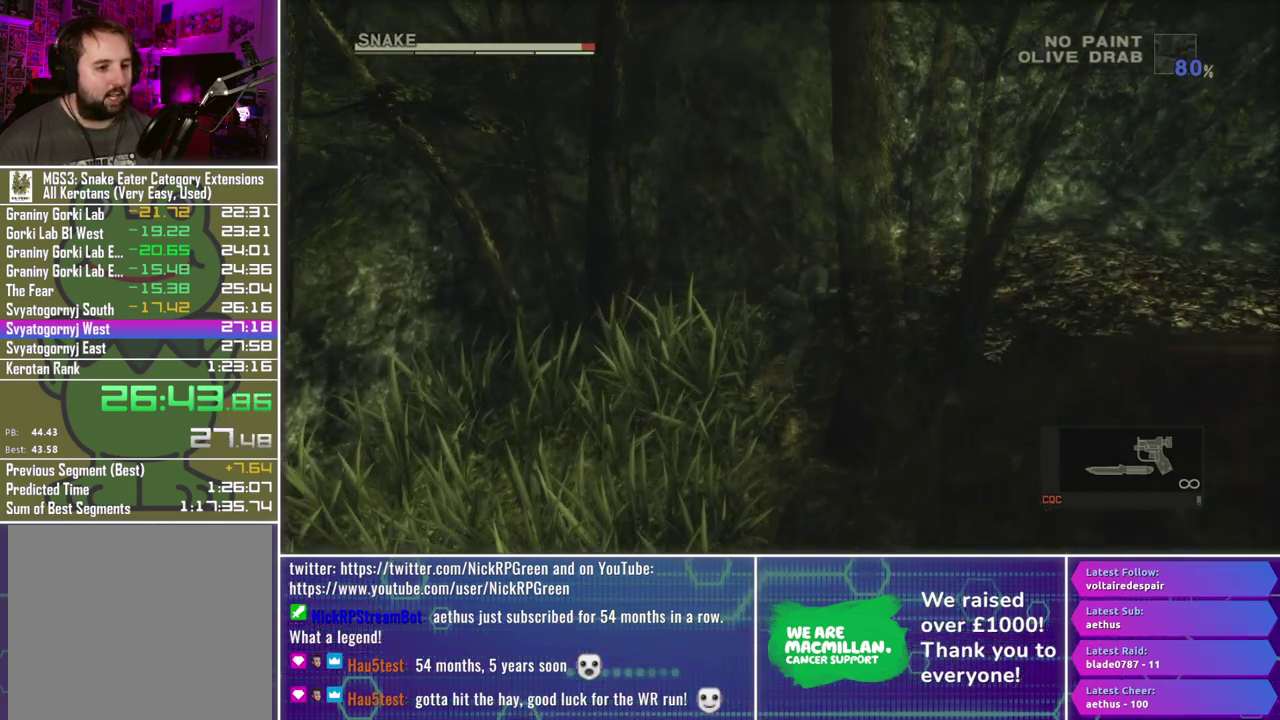
{"buttons": [], "left_stick": "right", "right_stick": "center", "events": [[50, "left_stick", "right"]]}
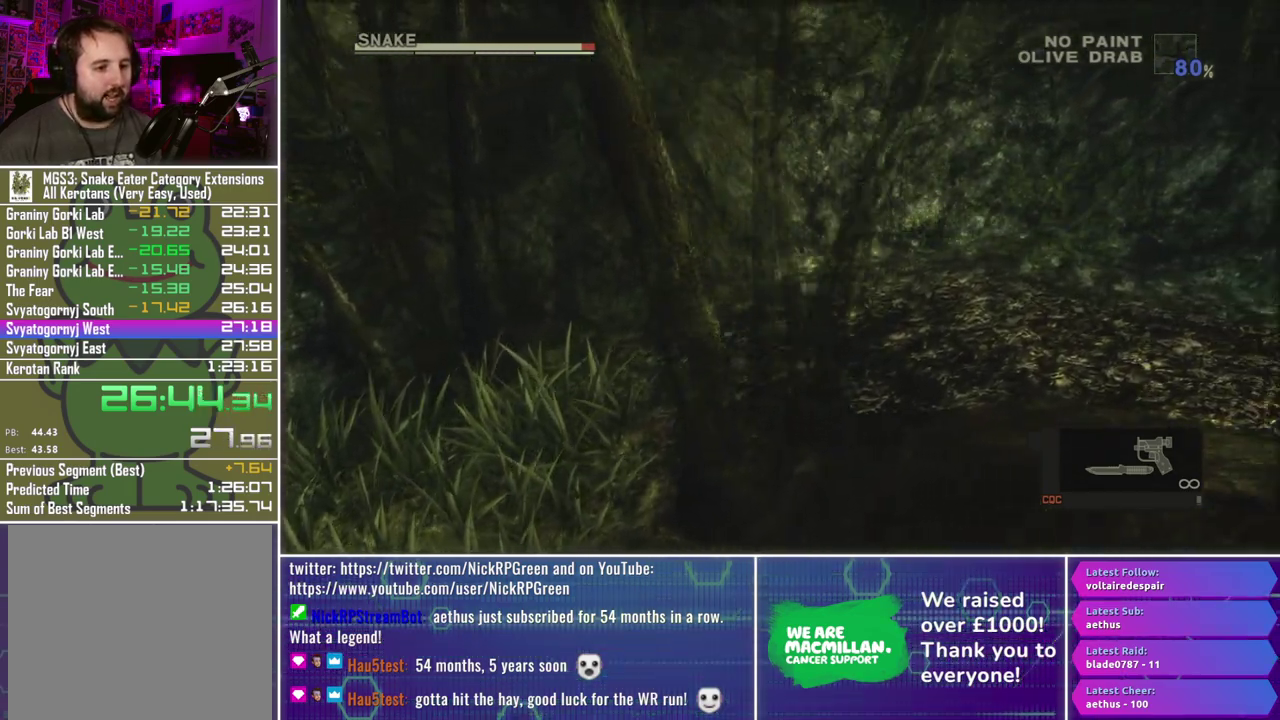
{"buttons": [], "left_stick": "right", "right_stick": "center", "events": []}
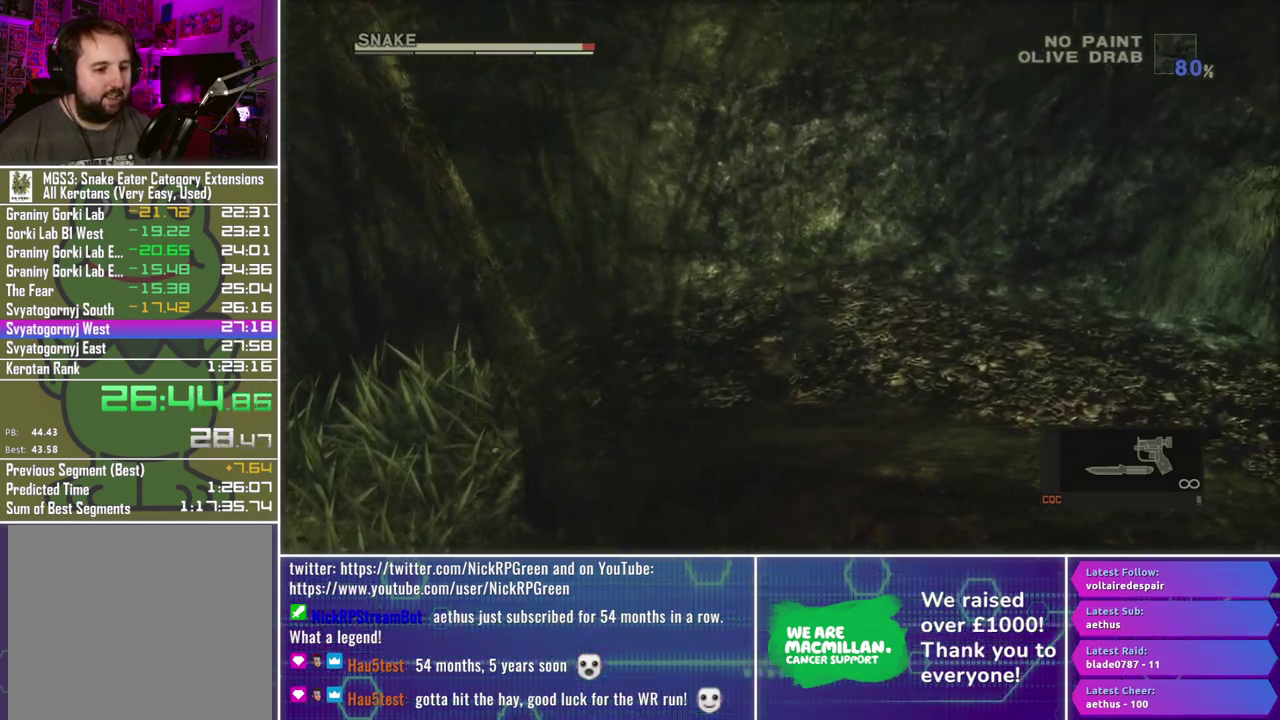
{"buttons": [], "left_stick": "right", "right_stick": "center", "events": []}
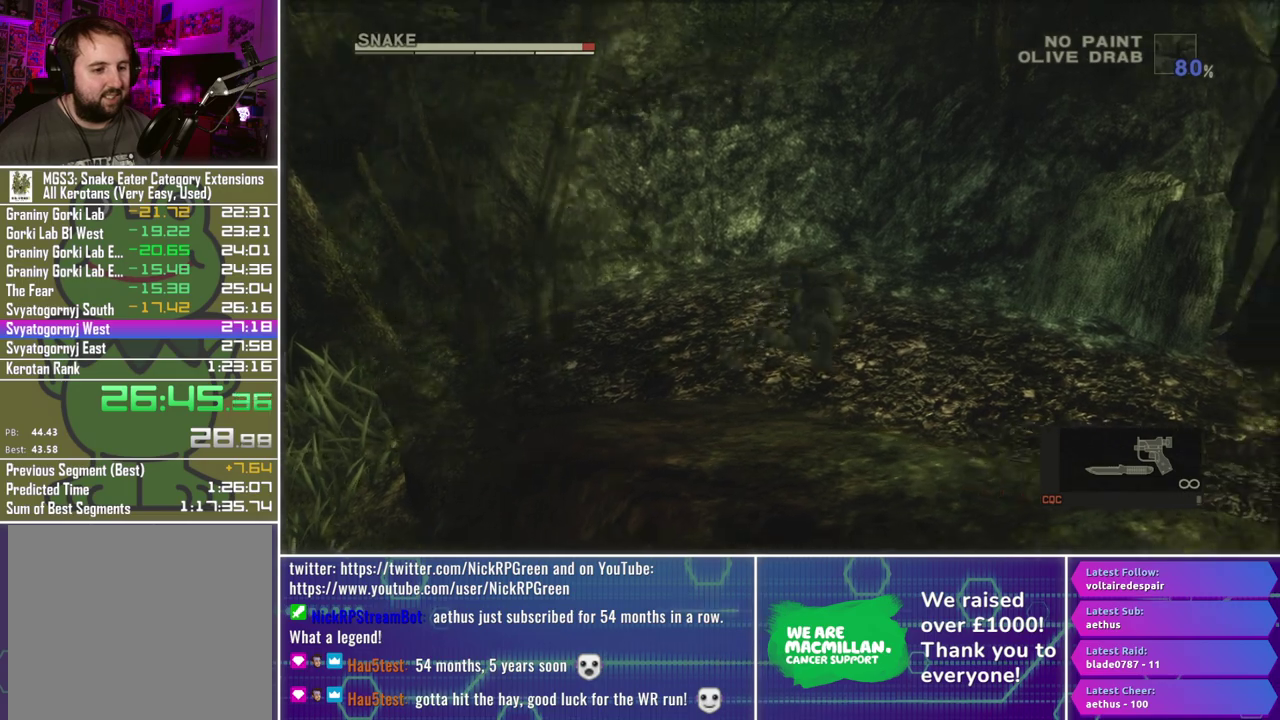
{"buttons": [], "left_stick": "right", "right_stick": "center", "events": []}
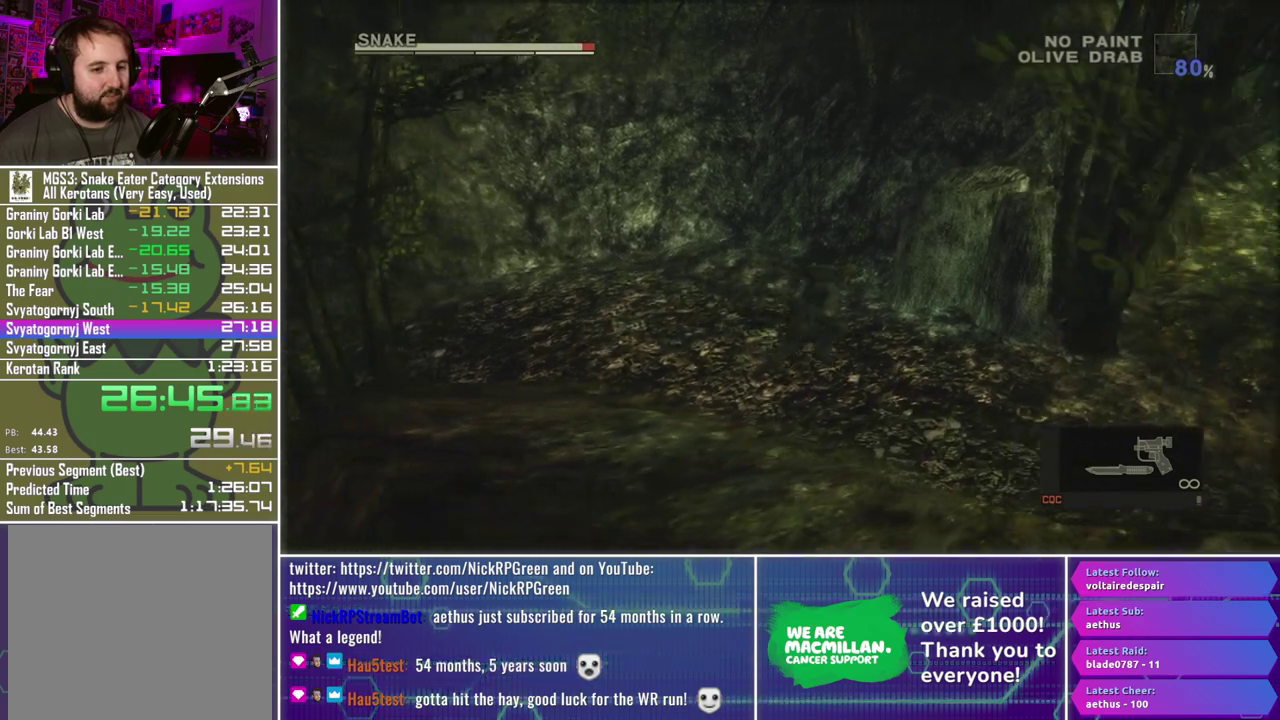
{"buttons": [], "left_stick": "right", "right_stick": "center", "events": []}
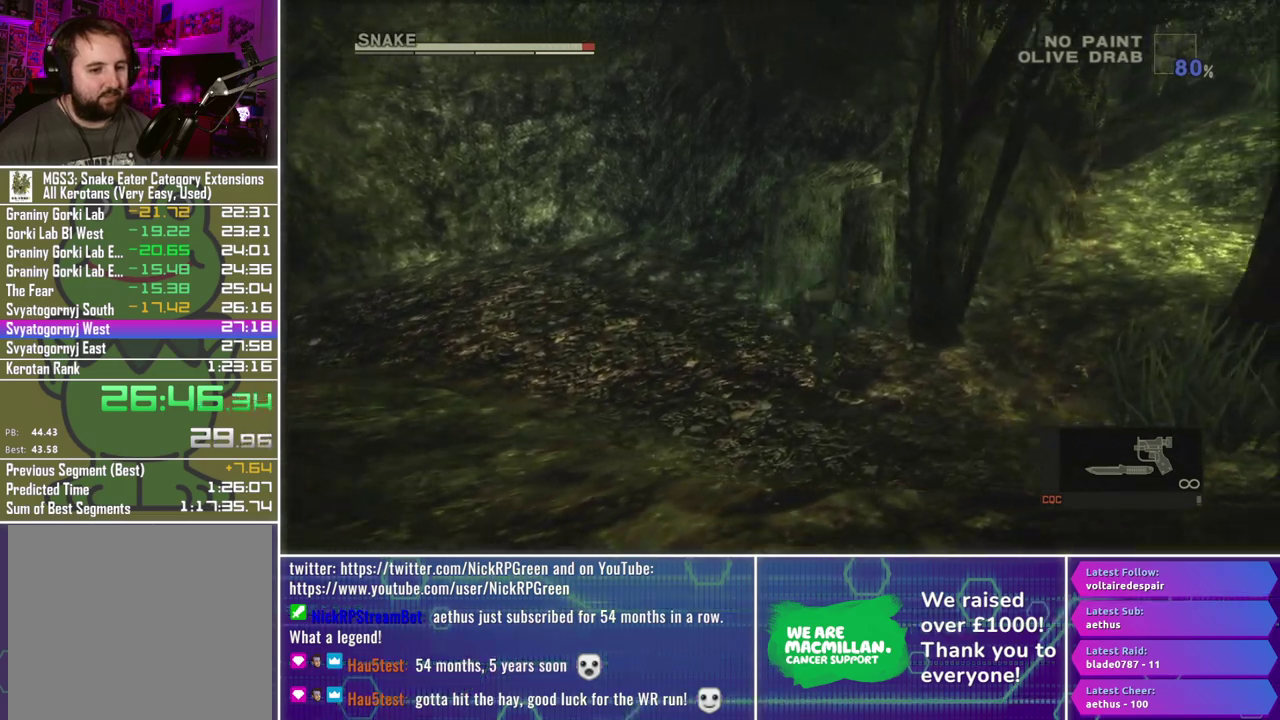
{"buttons": [], "left_stick": "up-right", "right_stick": "center", "events": [[383, "left_stick", "up-right"]]}
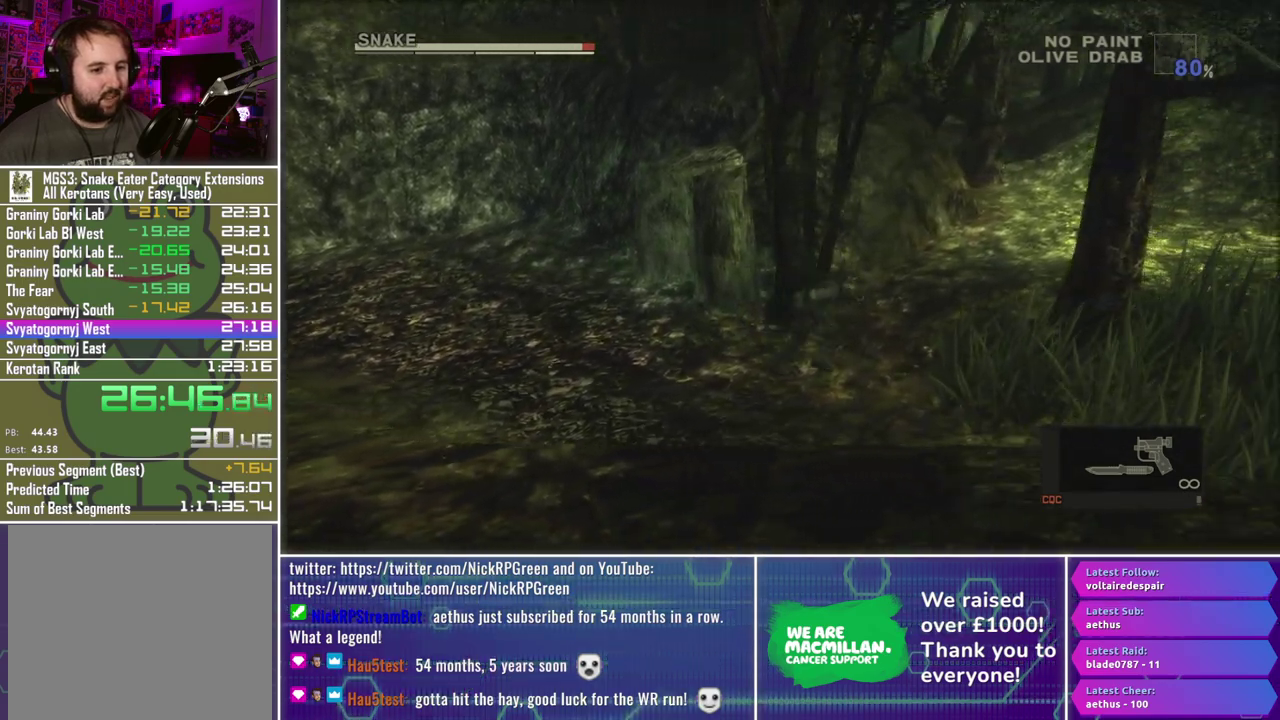
{"buttons": [], "left_stick": "up-right", "right_stick": "center", "events": []}
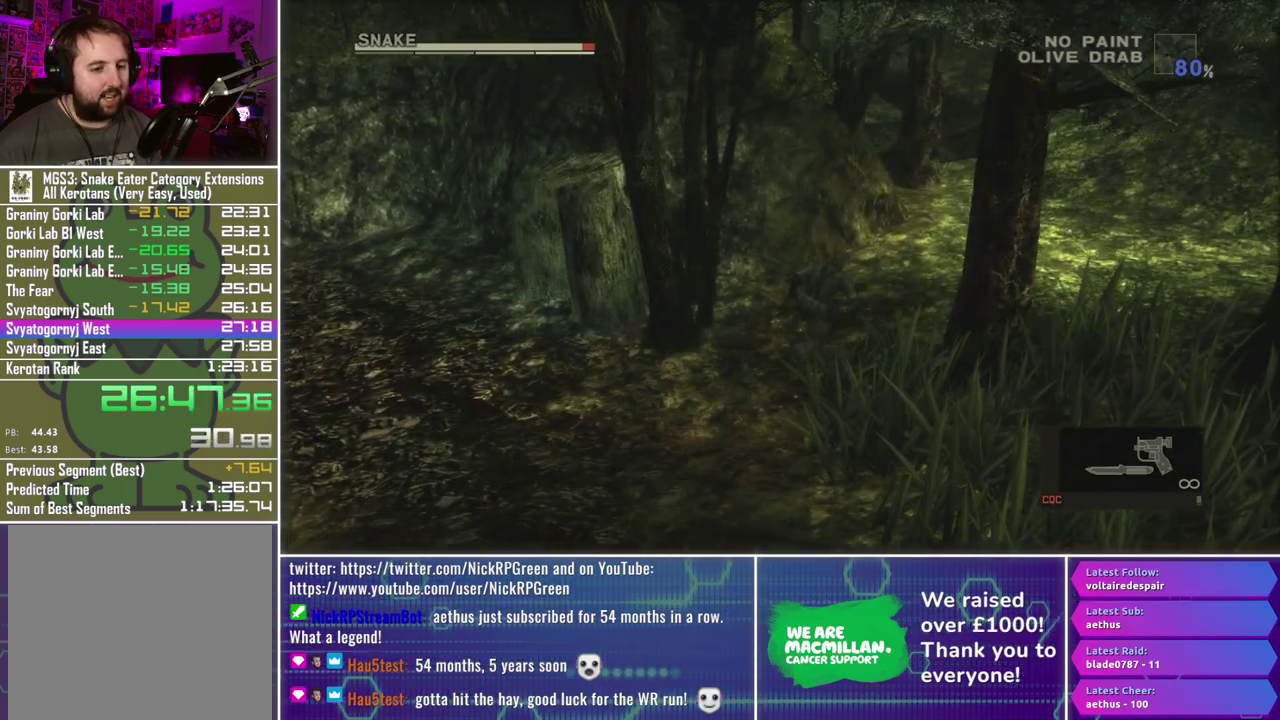
{"buttons": [], "left_stick": "right", "right_stick": "center", "events": [[200, "left_stick", "right"]]}
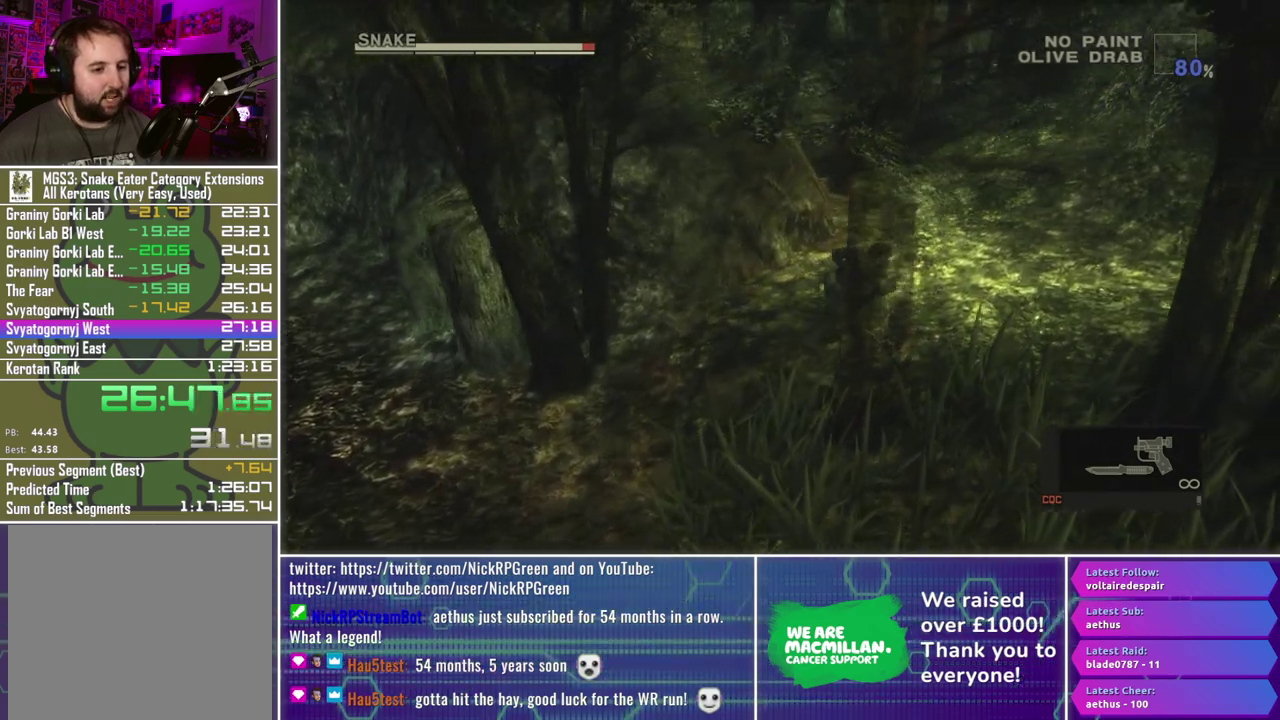
{"buttons": [], "left_stick": "right", "right_stick": "center", "events": []}
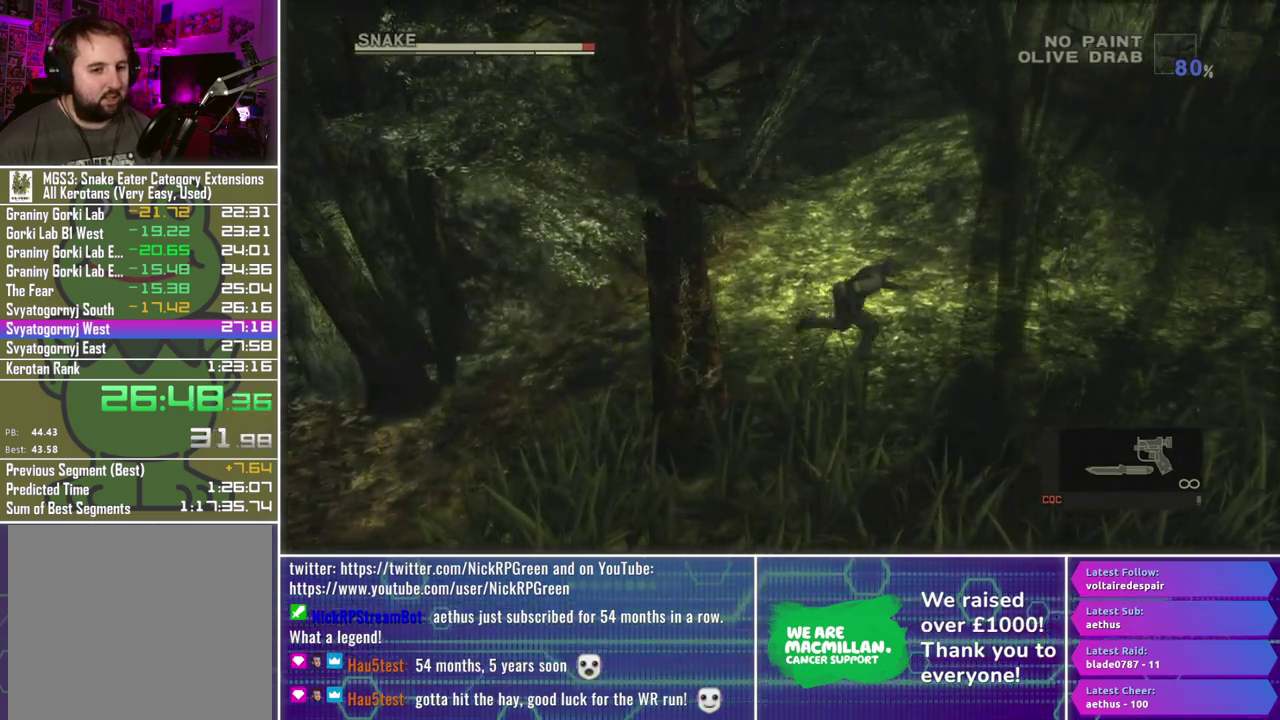
{"buttons": [], "left_stick": "right", "right_stick": "center", "events": []}
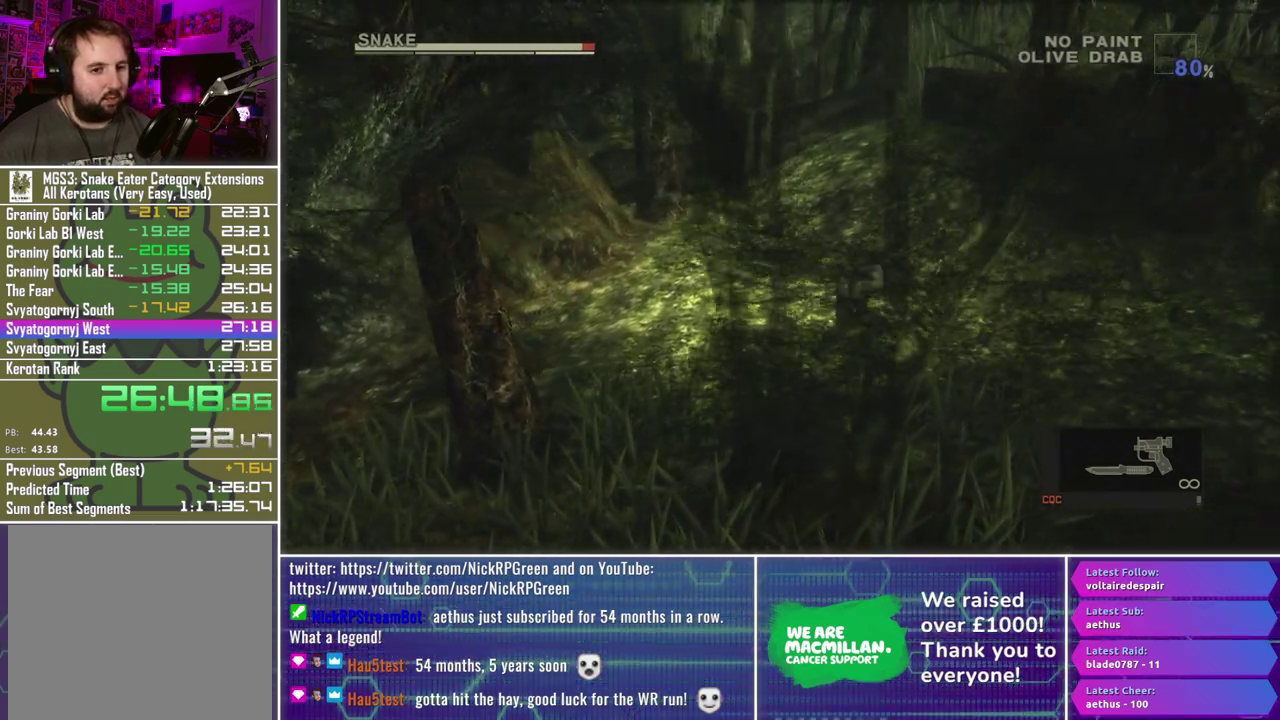
{"buttons": [], "left_stick": "right", "right_stick": "center", "events": []}
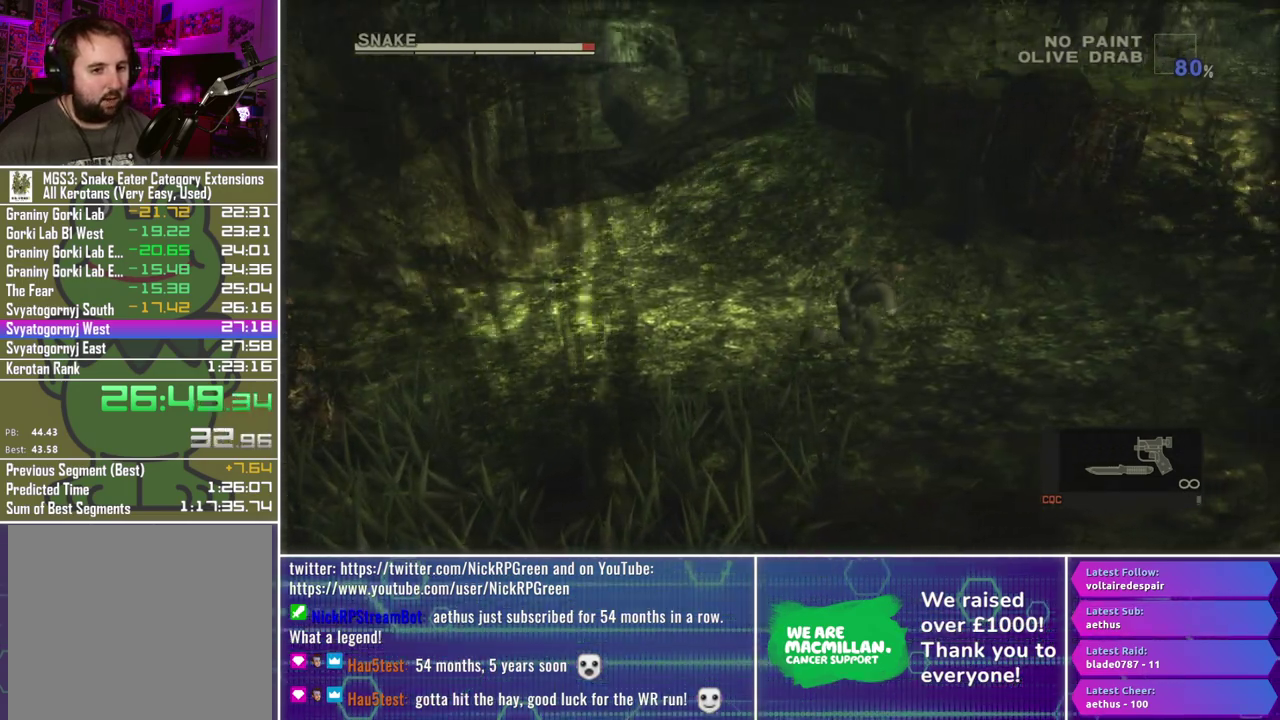
{"buttons": [], "left_stick": "right", "right_stick": "center", "events": []}
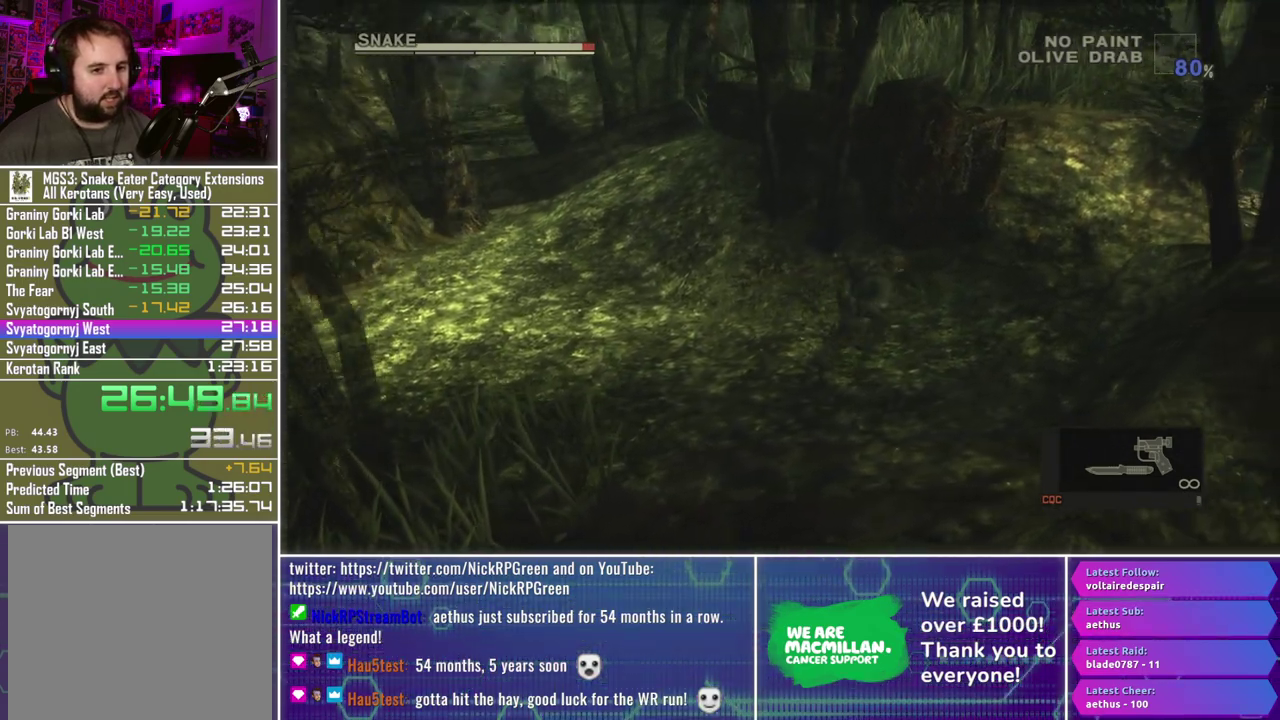
{"buttons": [], "left_stick": "up", "right_stick": "center", "events": [[133, "left_stick", "up-right"], [383, "left_stick", "up"]]}
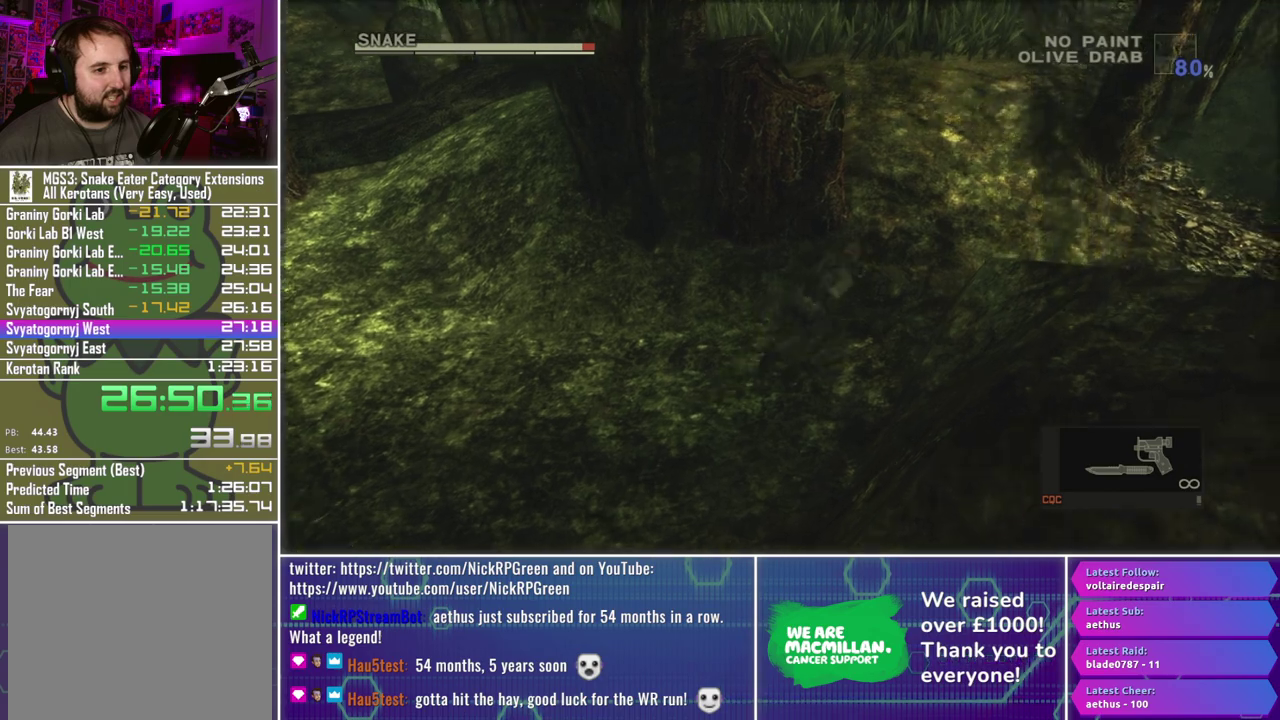
{"buttons": [], "left_stick": "up", "right_stick": "center", "events": [[33, "A", "down"], [100, "A", "up"], [350, "left_stick", "up-right"], [433, "left_stick", "up"]]}
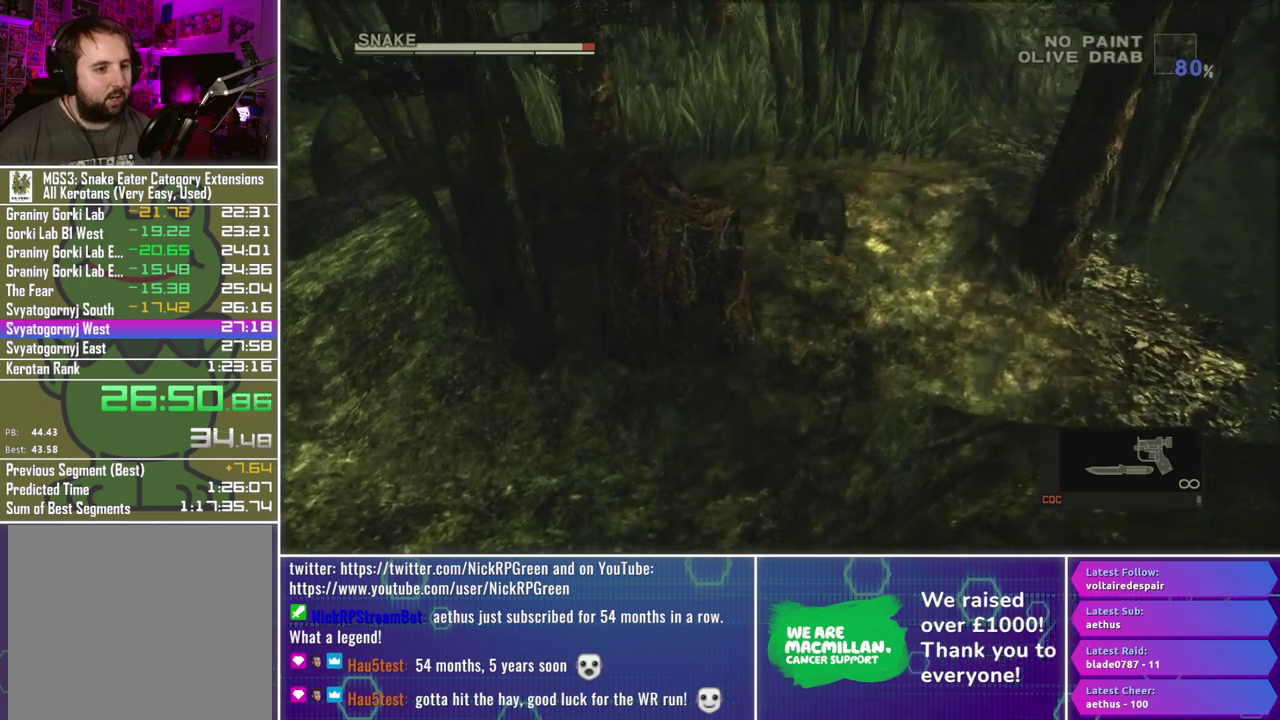
{"buttons": [], "left_stick": "up-right", "right_stick": "center", "events": [[133, "left_stick", "up-right"], [217, "left_stick", "center"], [350, "left_stick", "up-right"]]}
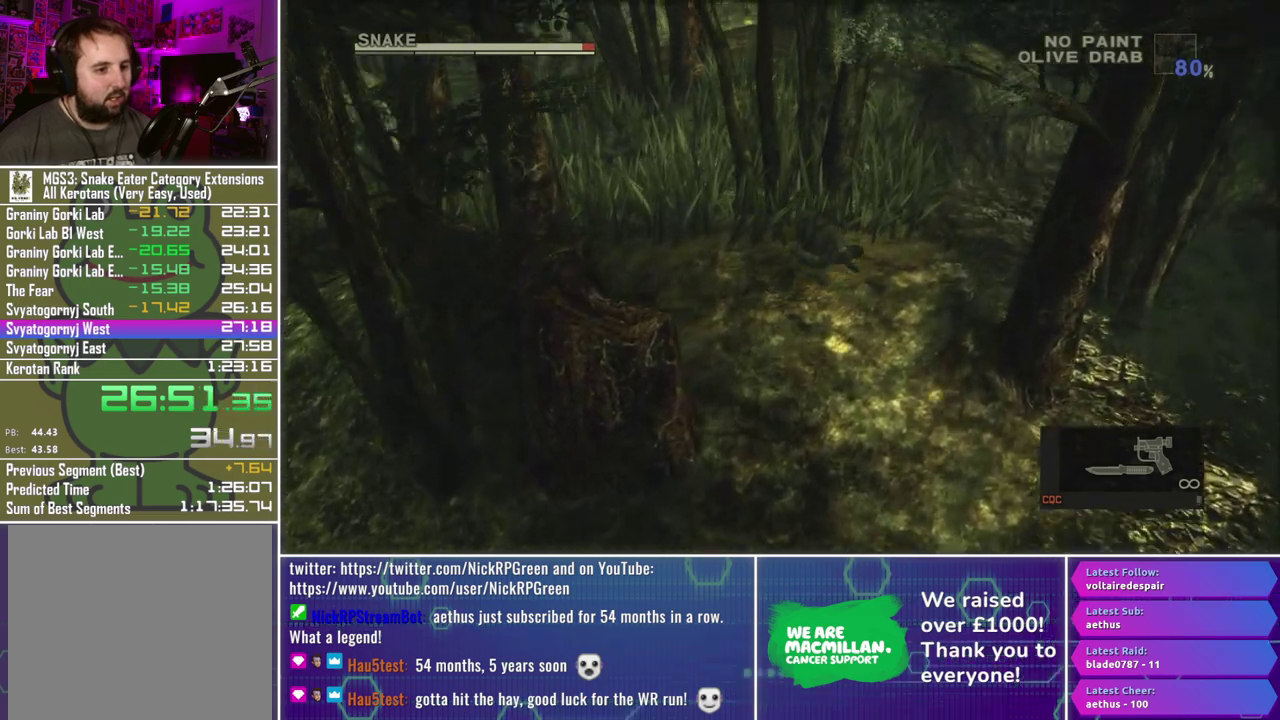
{"buttons": [], "left_stick": "right", "right_stick": "center", "events": [[50, "left_stick", "right"]]}
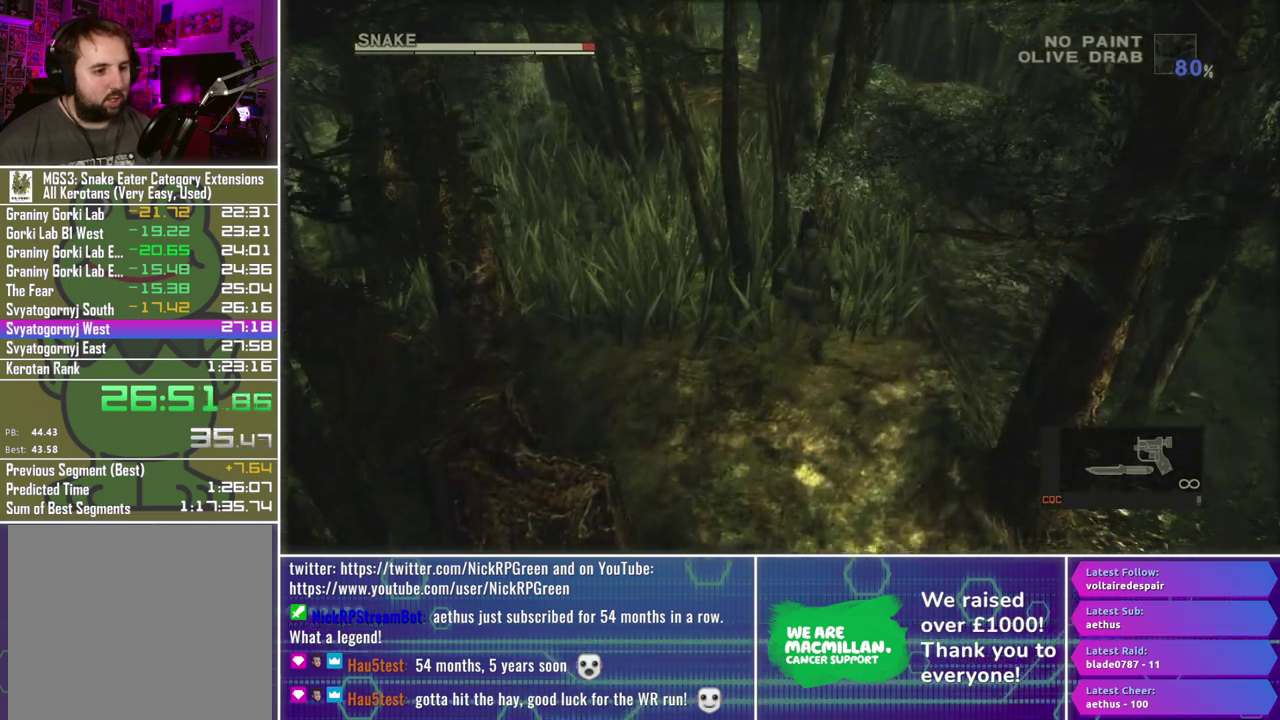
{"buttons": ["A"], "left_stick": "up", "right_stick": "center", "events": [[33, "left_stick", "up-right"], [233, "left_stick", "up"], [283, "A", "down"], [350, "A", "up"], [433, "A", "down"]]}
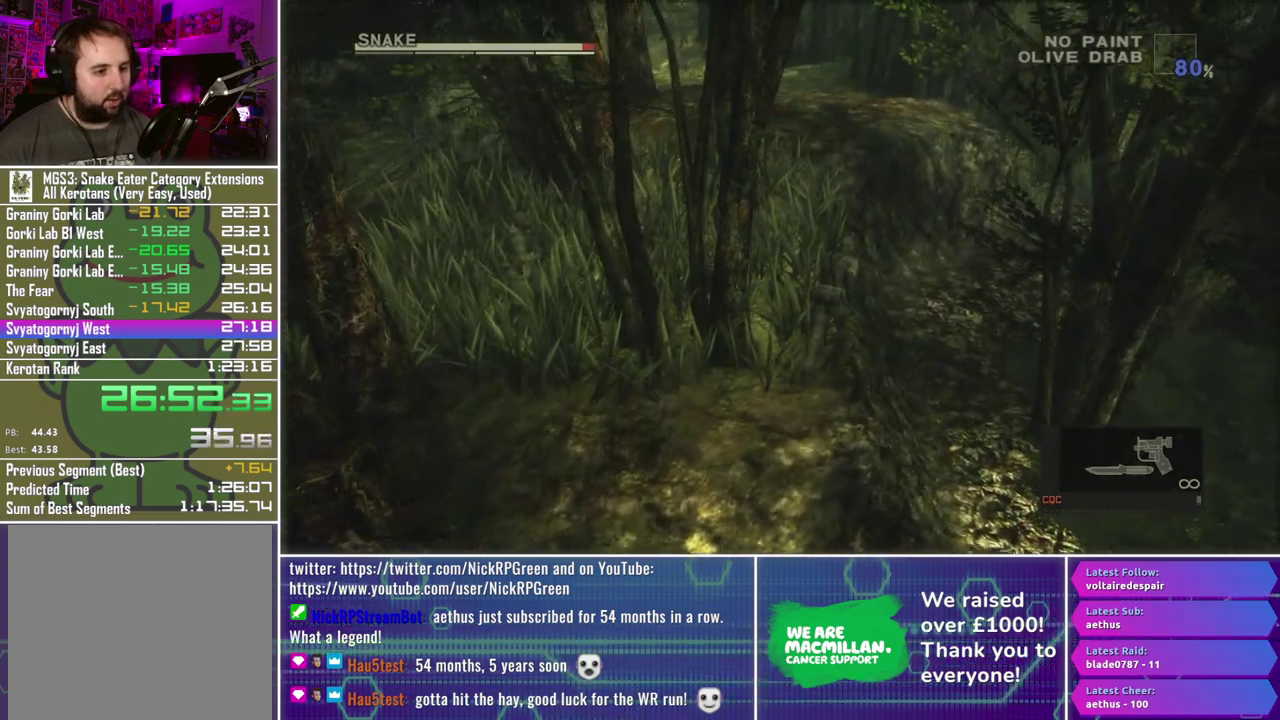
{"buttons": [], "left_stick": "up-right", "right_stick": "center", "events": [[17, "A", "up"], [167, "left_stick", "up-right"]]}